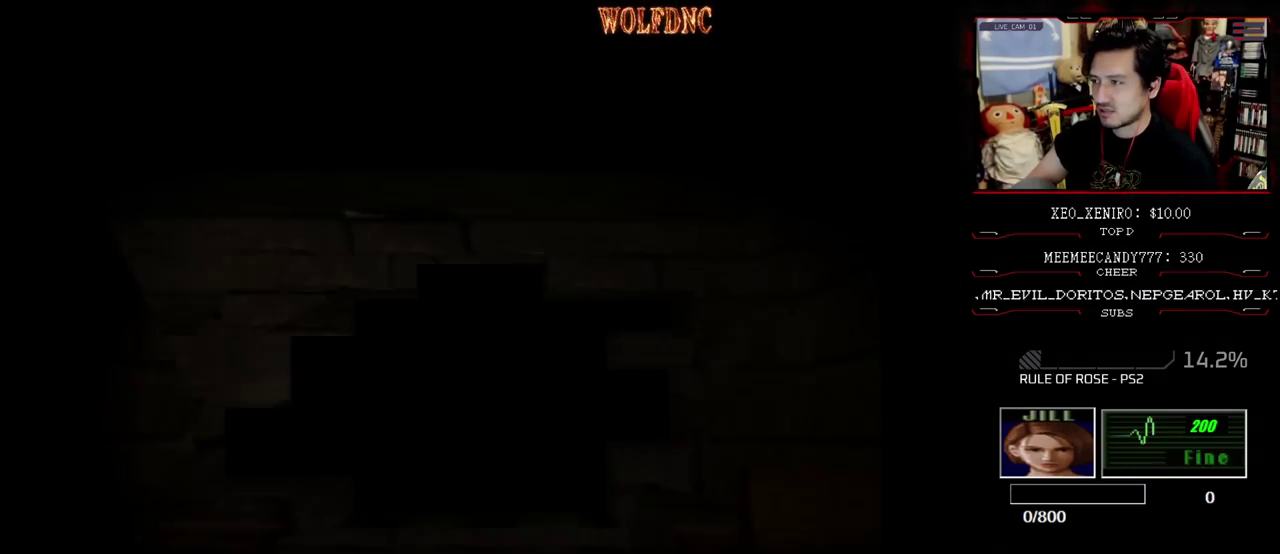
Gameplay with a controller (PlayStation layout); each line is a JSON object with the inputs held at the frame after it. "events" lists button and stick changes between this image and that frame as [ms after this image, input, new state], when the widget could be followed in between. Not read: L3 R3.
{"buttons": [], "events": []}
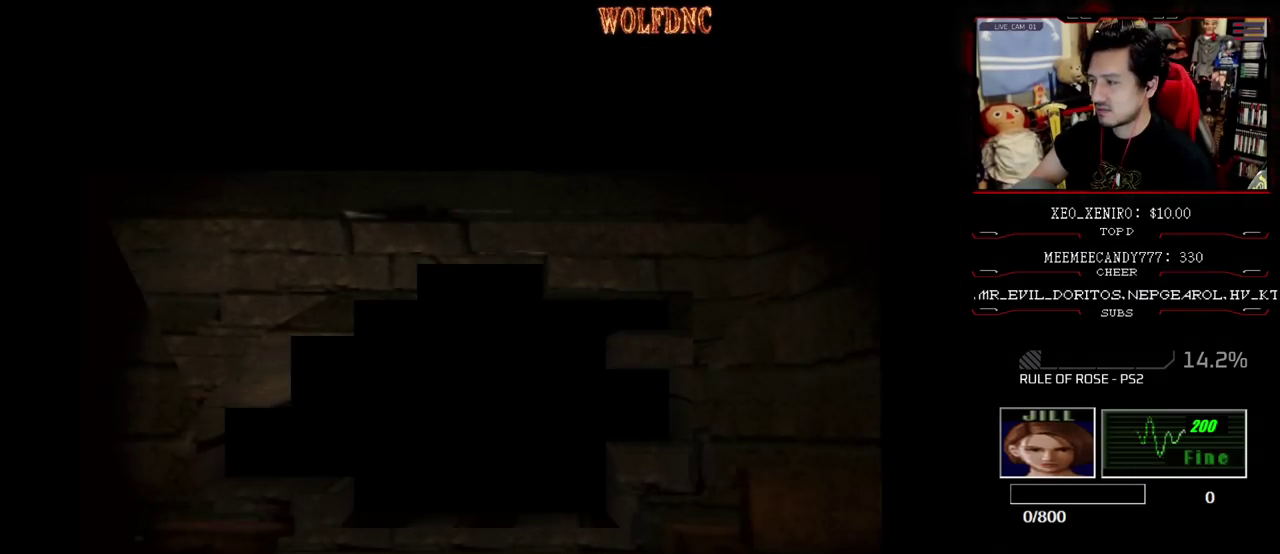
{"buttons": ["CIRCLE"], "events": [[150, "SELECT", "down"], [200, "SELECT", "up"], [333, "CIRCLE", "down"], [433, "CIRCLE", "up"], [483, "CIRCLE", "down"]]}
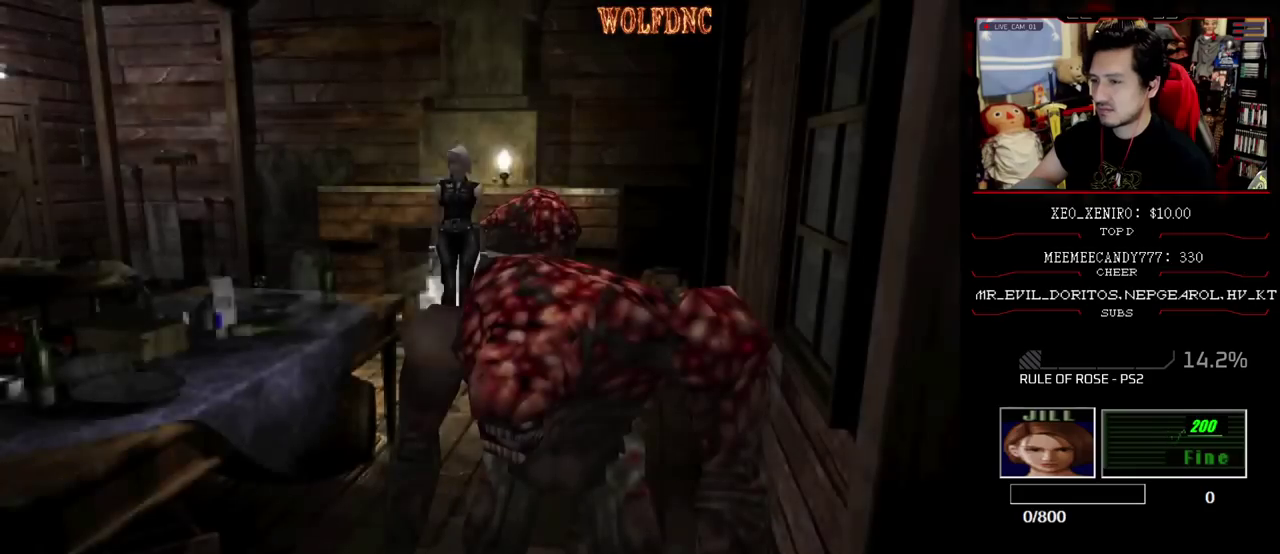
{"buttons": [], "events": [[33, "CIRCLE", "up"], [117, "CIRCLE", "down"], [167, "CIRCLE", "up"]]}
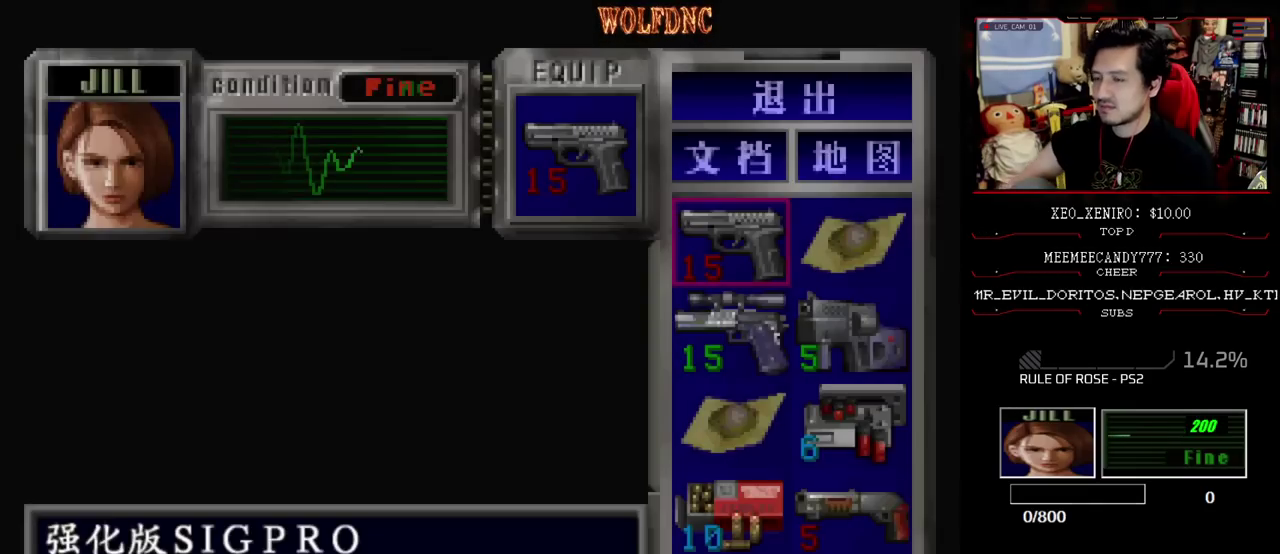
{"buttons": [], "events": []}
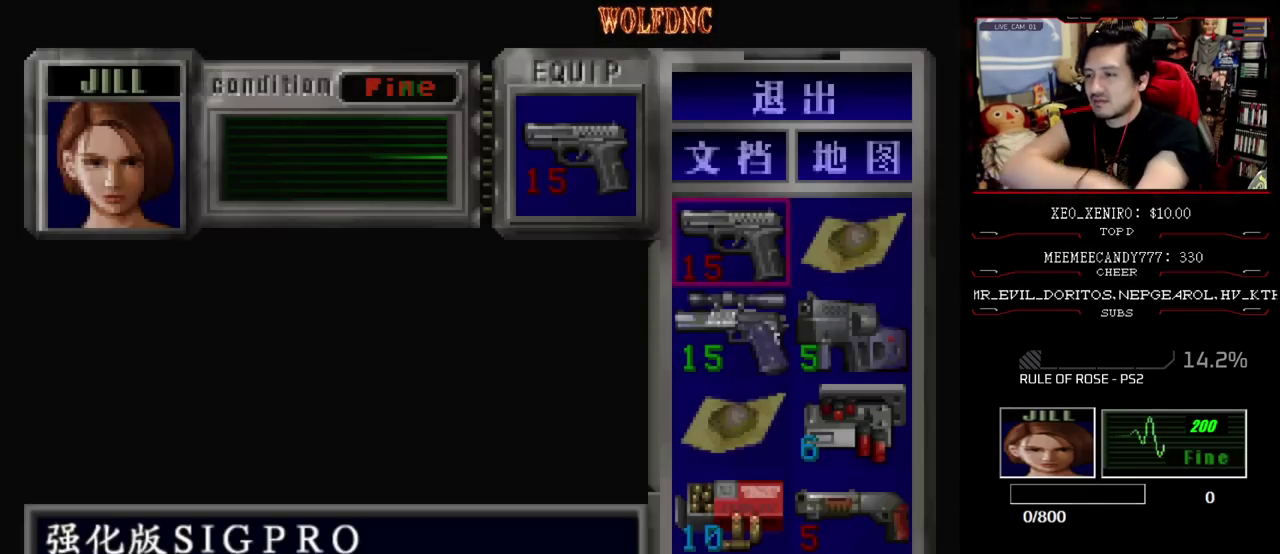
{"buttons": [], "events": []}
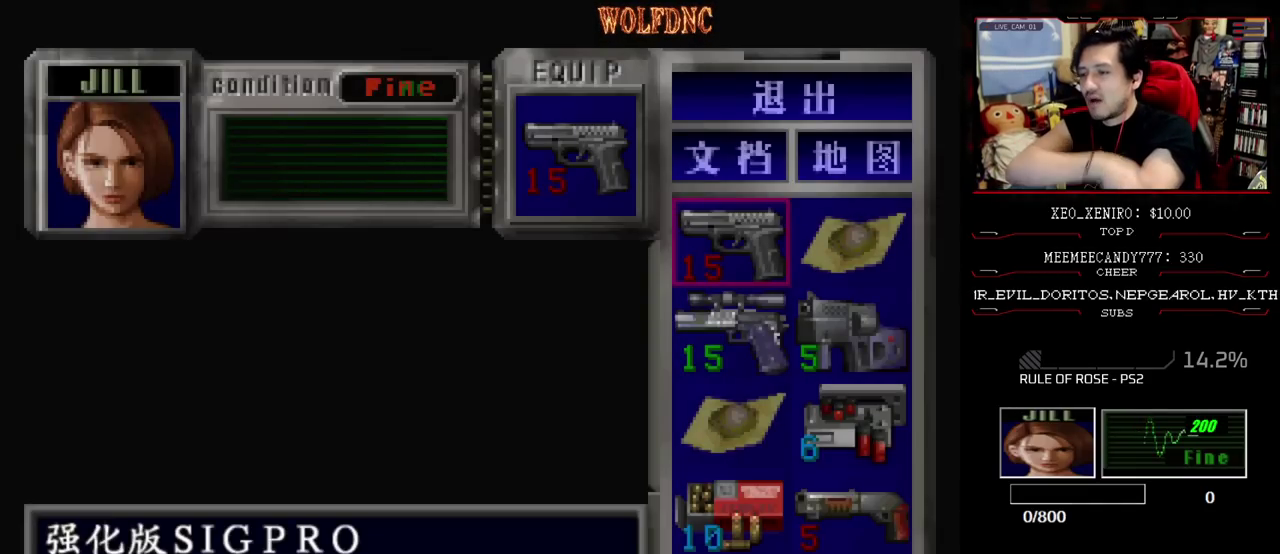
{"buttons": [], "events": []}
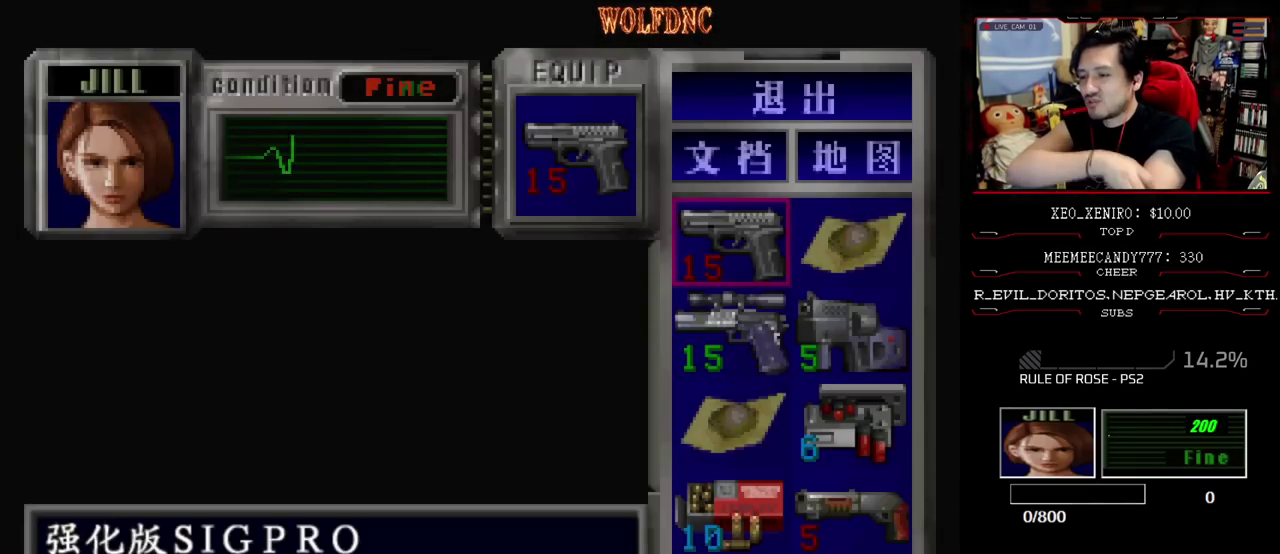
{"buttons": [], "events": []}
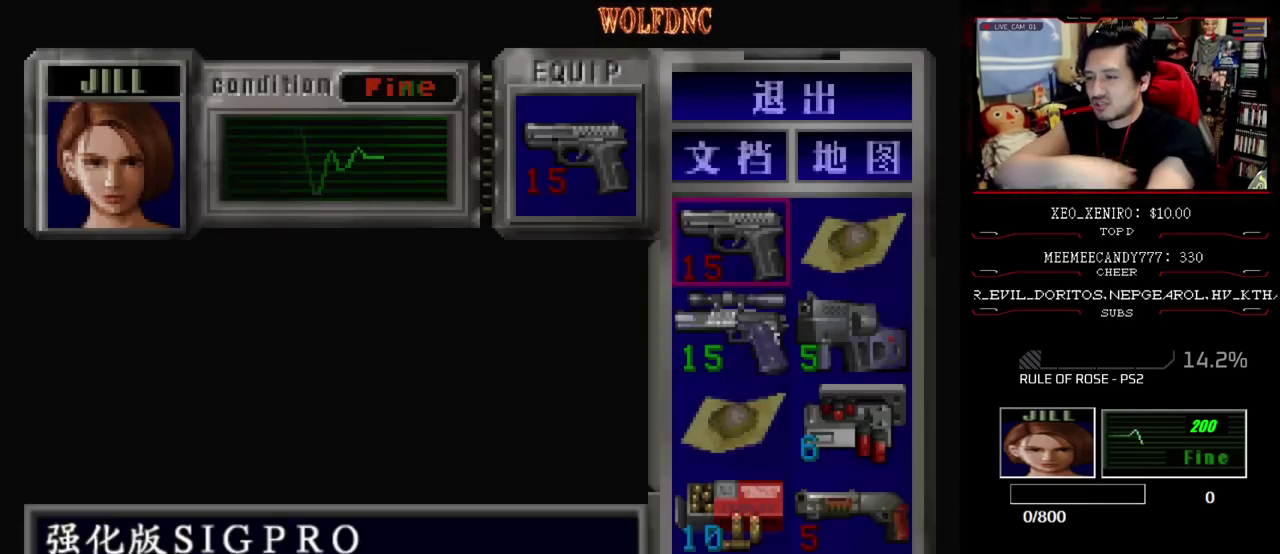
{"buttons": [], "events": []}
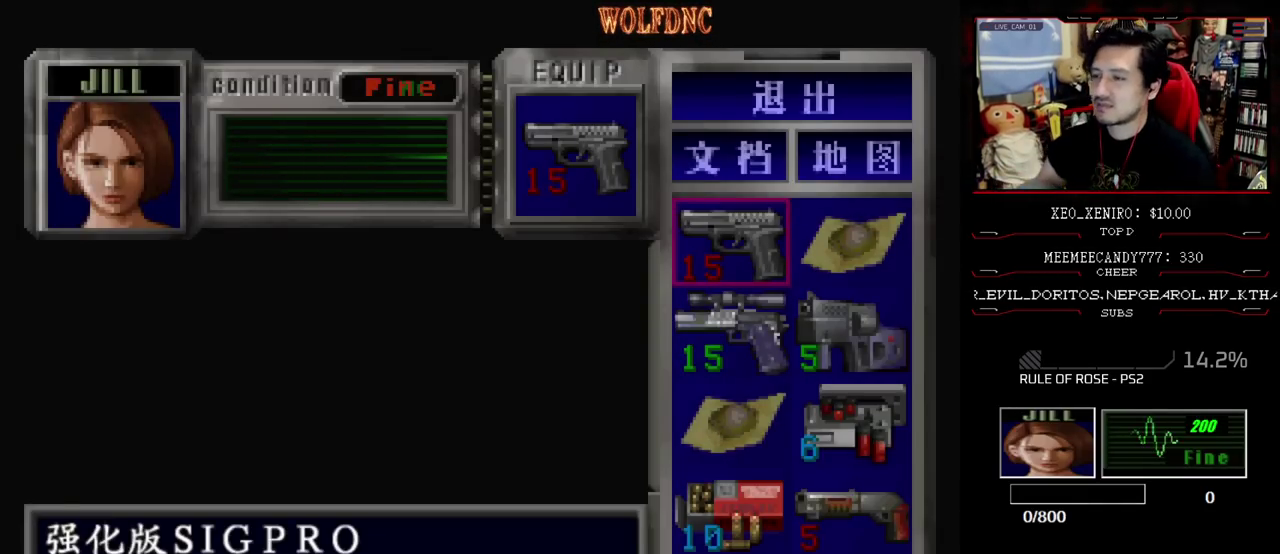
{"buttons": [], "events": [[67, "DPAD_DOWN", "down"], [167, "DPAD_DOWN", "up"], [217, "DPAD_DOWN", "down"], [317, "DPAD_DOWN", "up"], [400, "DPAD_DOWN", "down"], [500, "DPAD_DOWN", "up"]]}
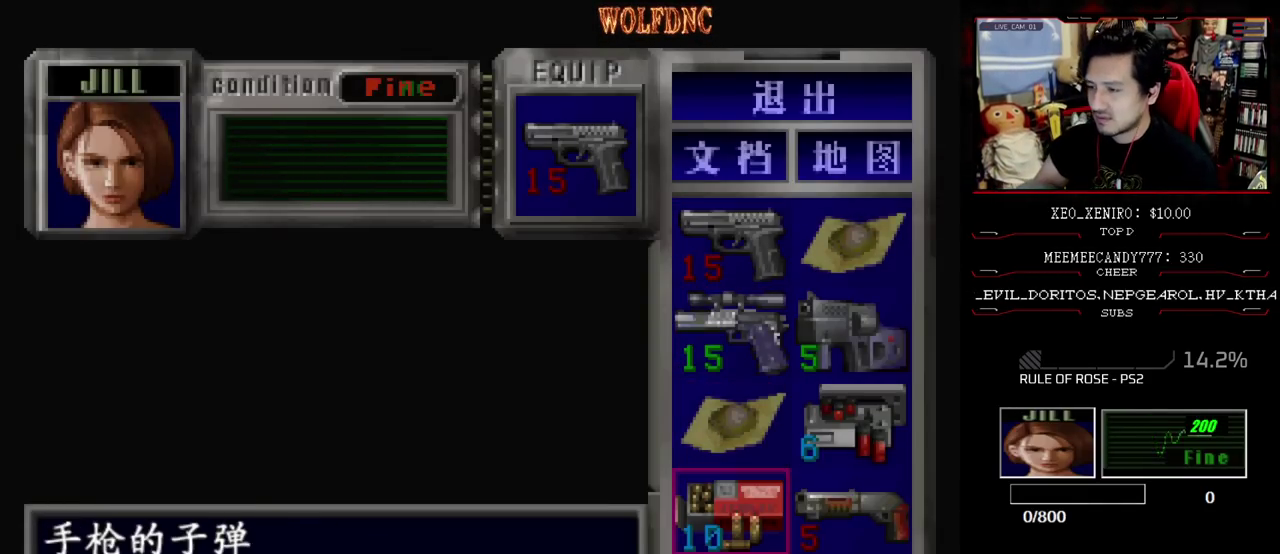
{"buttons": [], "events": []}
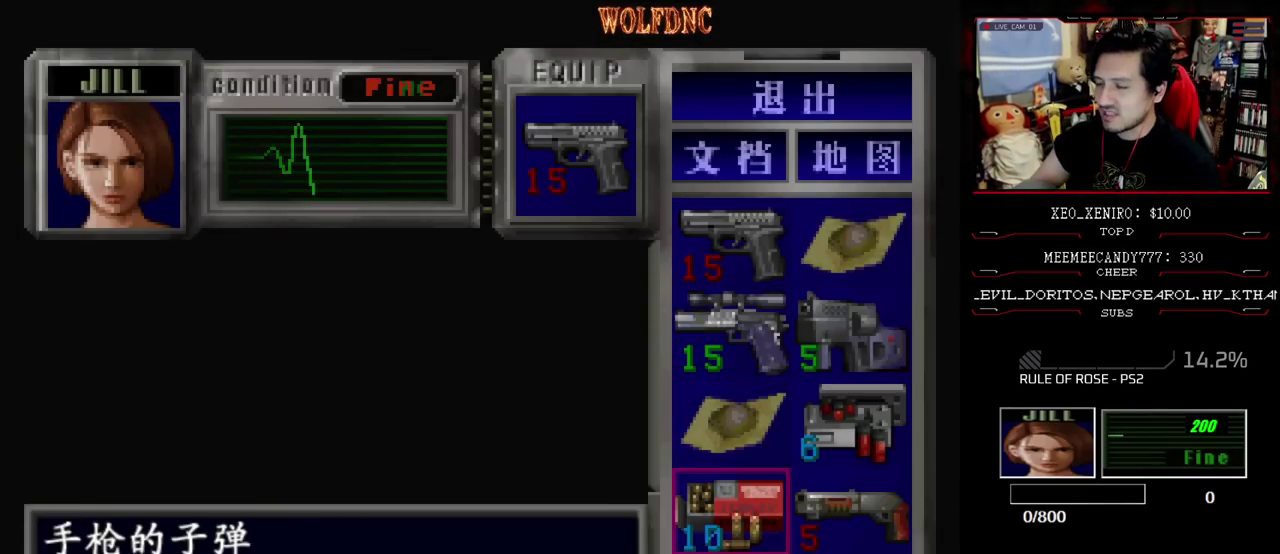
{"buttons": [], "events": []}
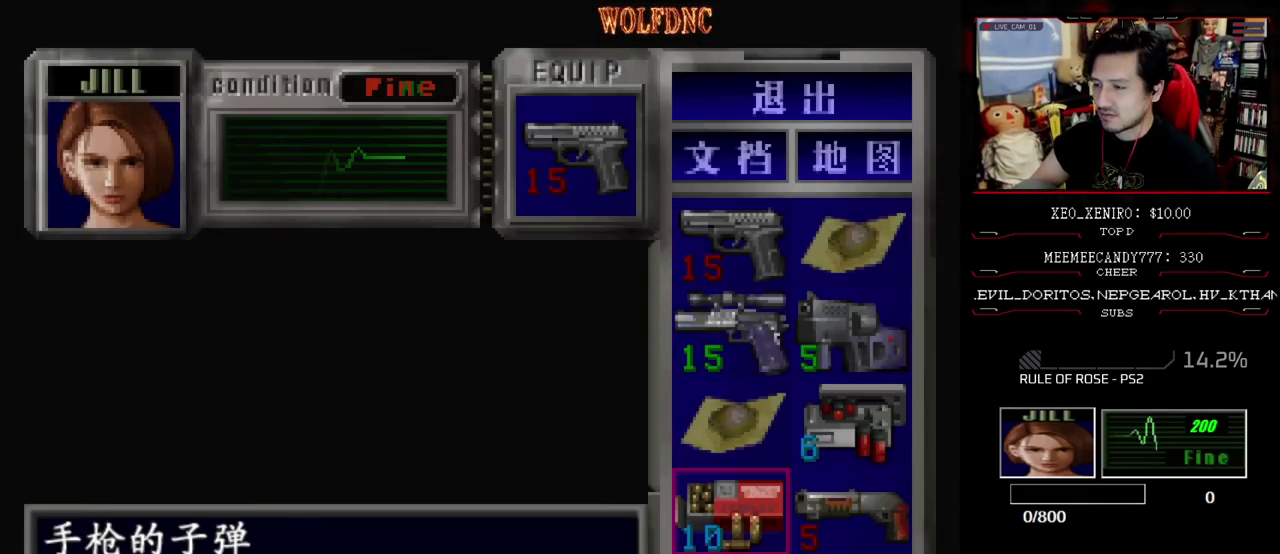
{"buttons": ["DPAD_RIGHT"], "events": [[167, "CIRCLE", "down"], [167, "DPAD_RIGHT", "down"], [267, "CIRCLE", "up"]]}
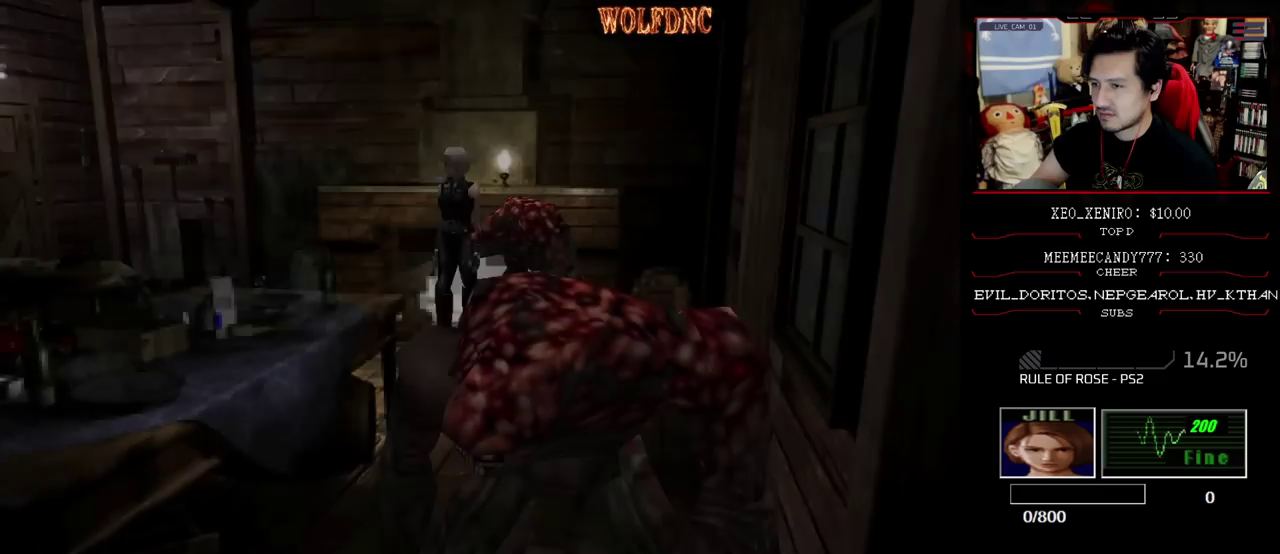
{"buttons": ["SQUARE", "DPAD_UP"], "events": [[83, "DPAD_UP", "down"], [83, "SQUARE", "down"], [400, "DPAD_RIGHT", "up"]]}
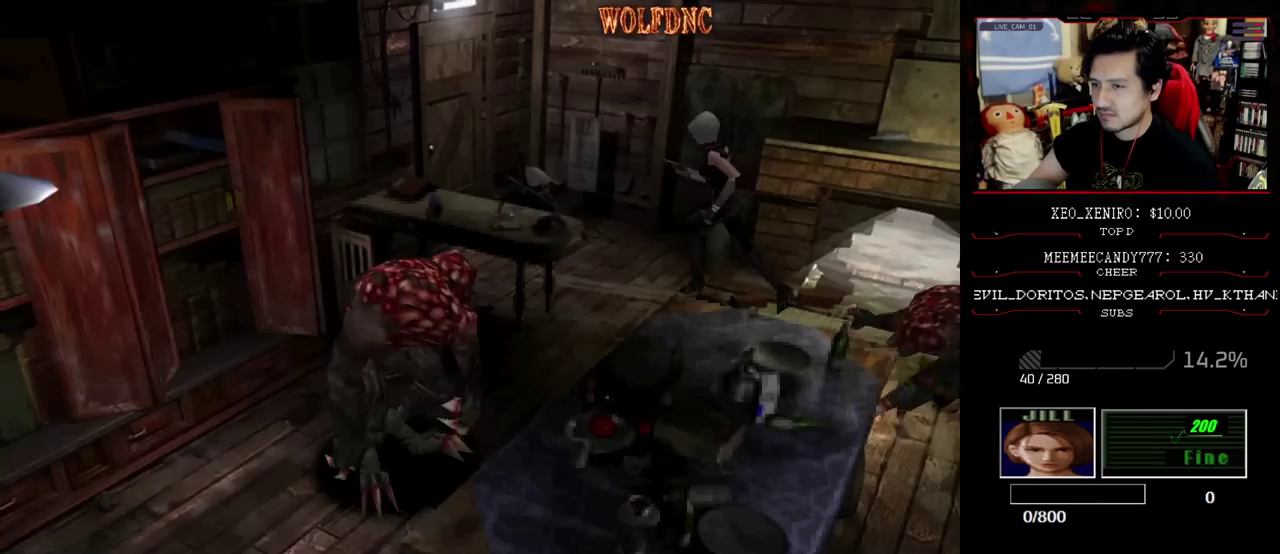
{"buttons": ["CROSS", "SQUARE", "DPAD_UP", "DPAD_RIGHT"], "events": [[67, "DPAD_LEFT", "down"], [200, "DPAD_LEFT", "up"], [383, "CROSS", "down"], [383, "DPAD_RIGHT", "down"]]}
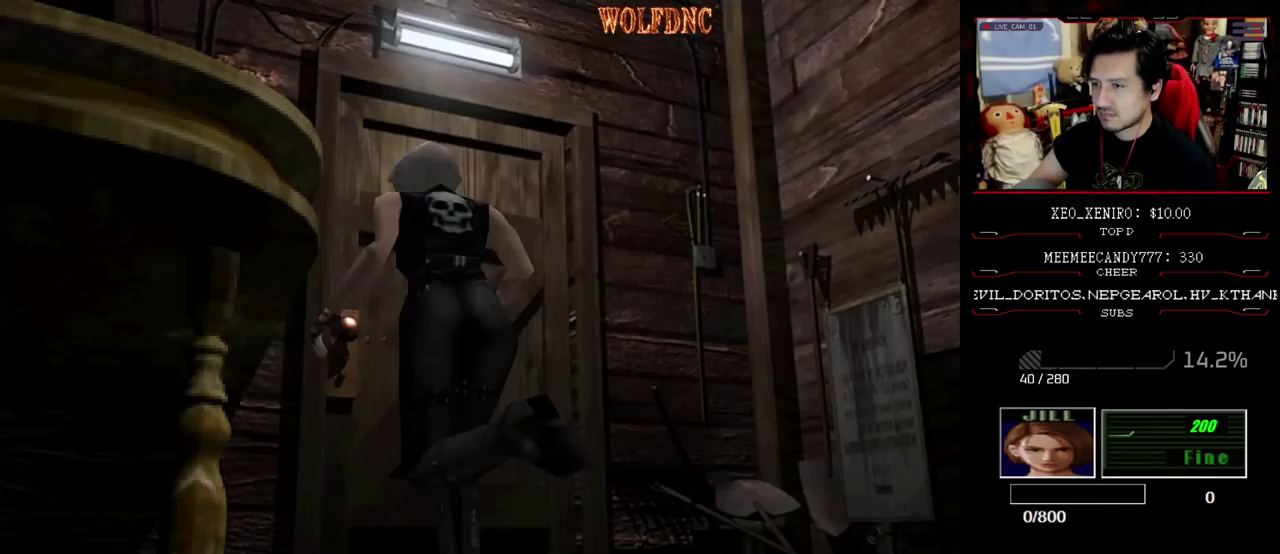
{"buttons": ["SQUARE", "DPAD_UP"], "events": [[83, "DPAD_RIGHT", "up"], [500, "CROSS", "up"]]}
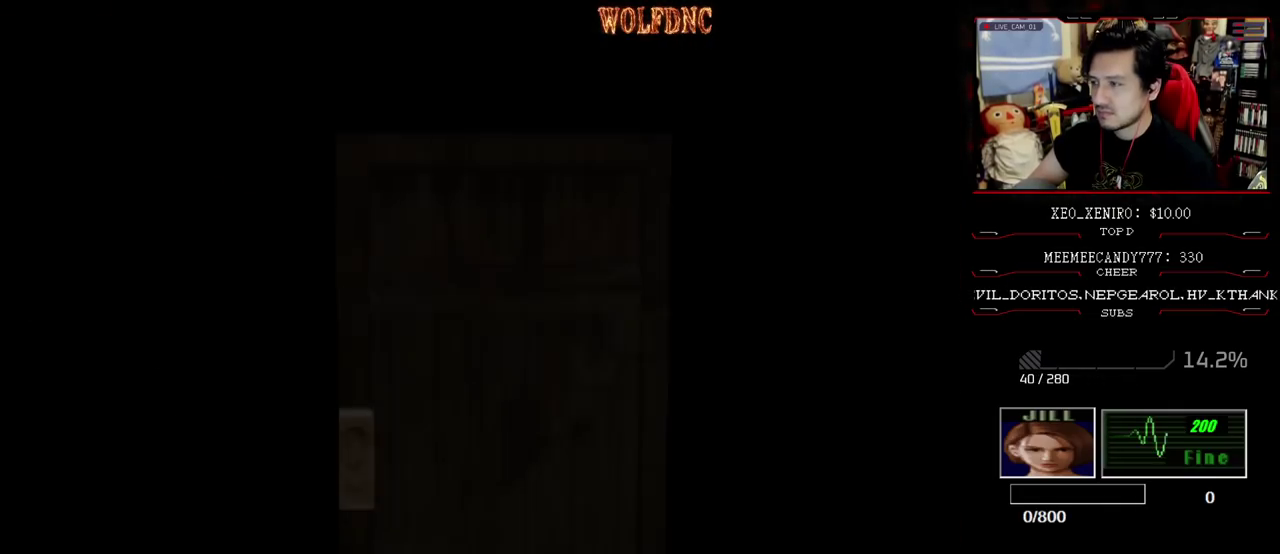
{"buttons": ["SQUARE", "DPAD_UP"], "events": []}
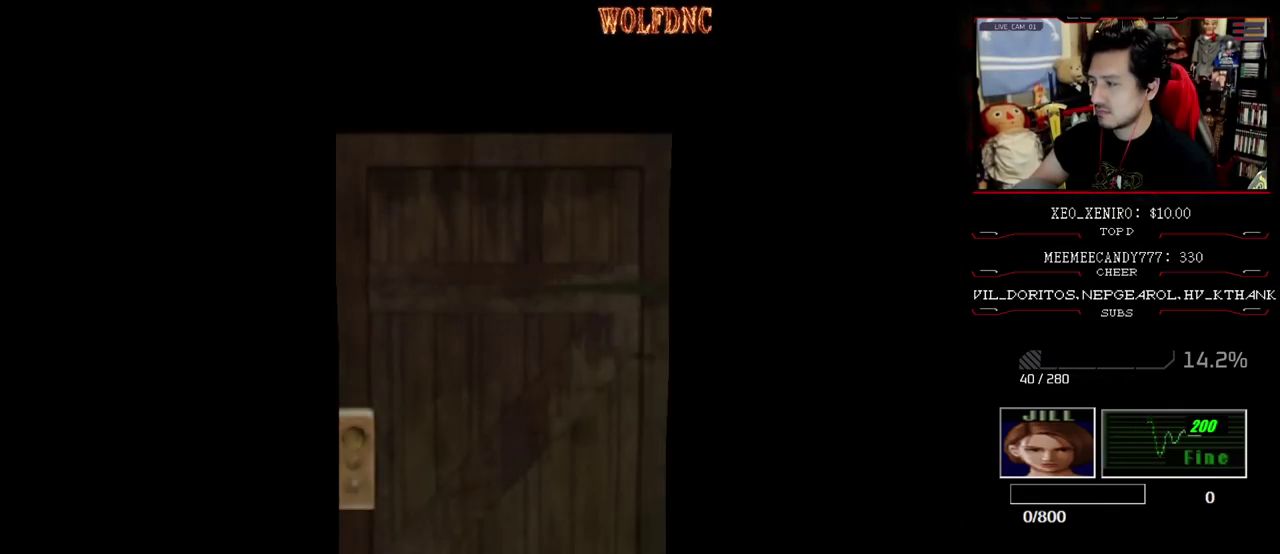
{"buttons": ["SQUARE", "DPAD_UP"], "events": [[250, "SELECT", "down"], [333, "SELECT", "up"]]}
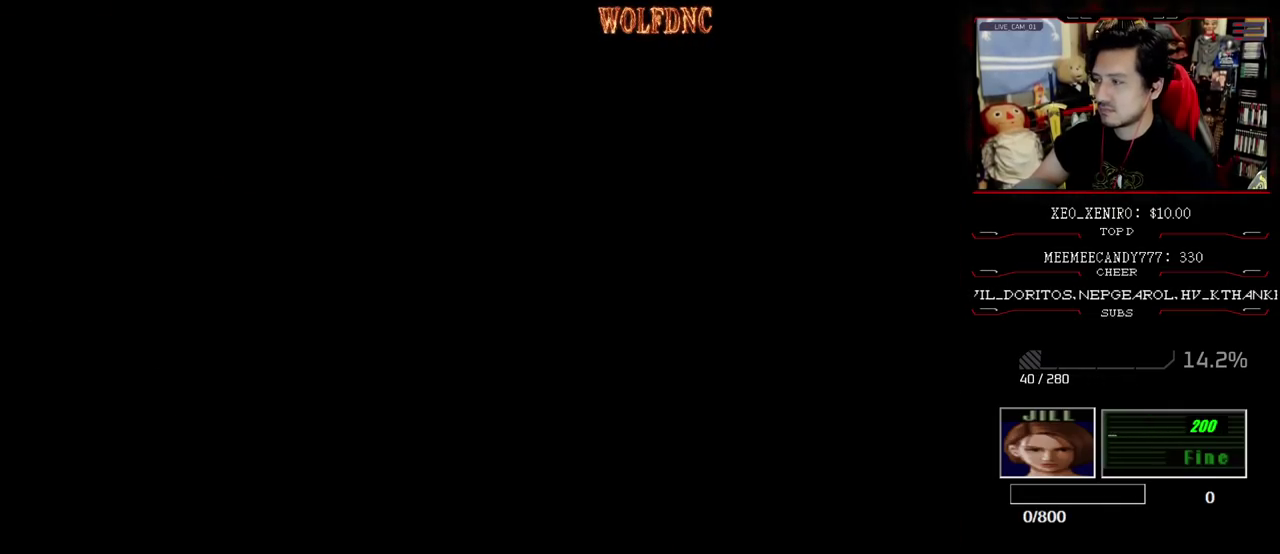
{"buttons": ["SQUARE", "DPAD_UP"], "events": []}
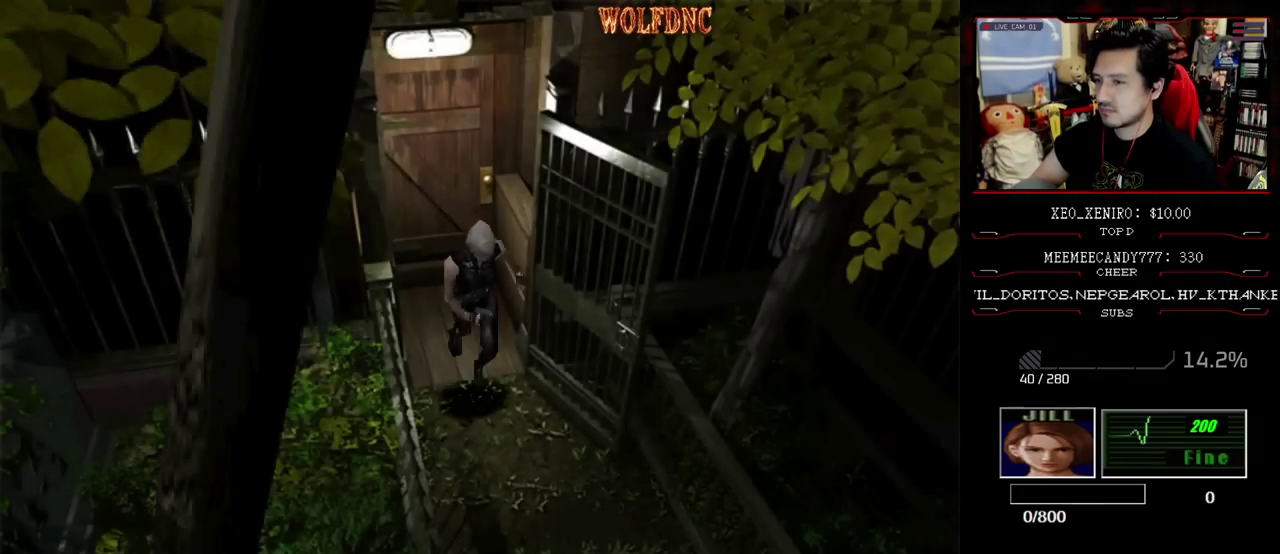
{"buttons": ["SQUARE", "DPAD_UP"], "events": []}
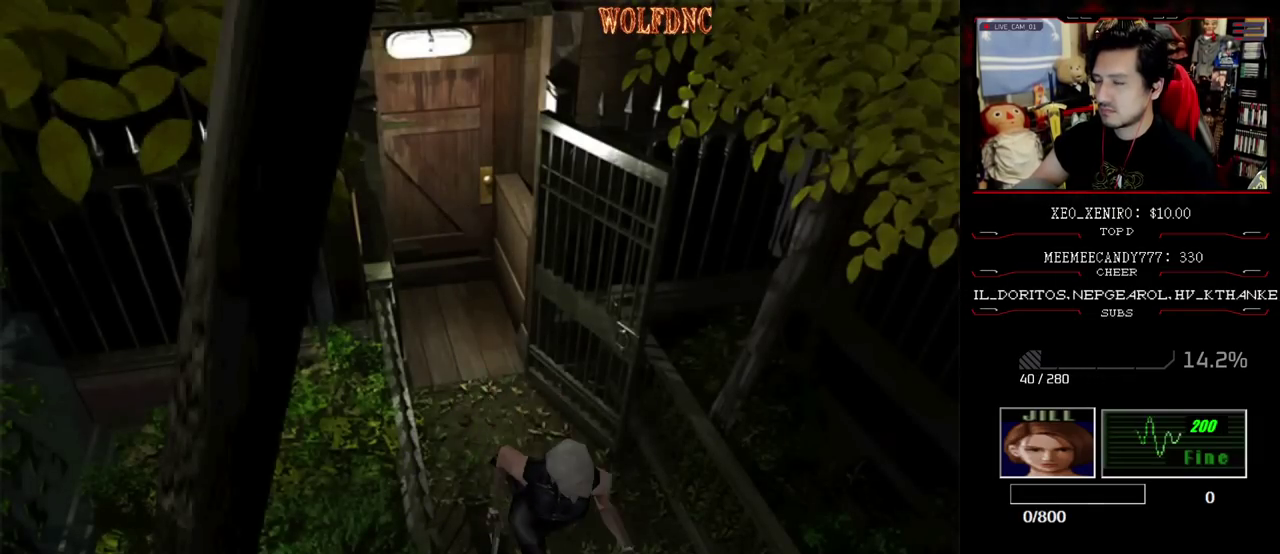
{"buttons": ["SQUARE", "DPAD_UP"], "events": []}
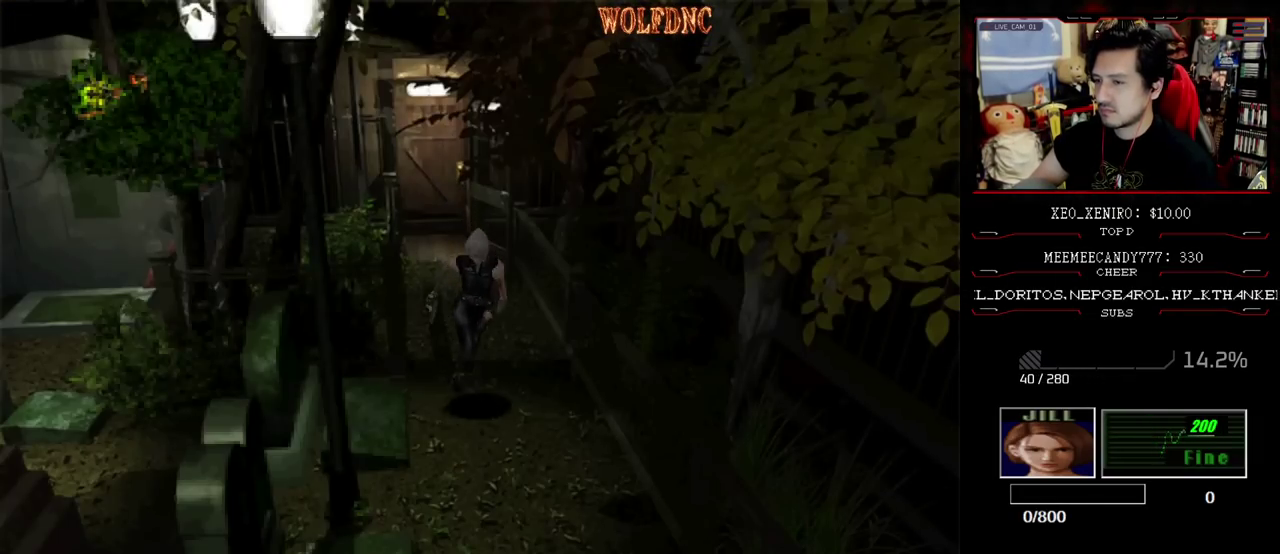
{"buttons": ["SQUARE", "DPAD_UP"], "events": []}
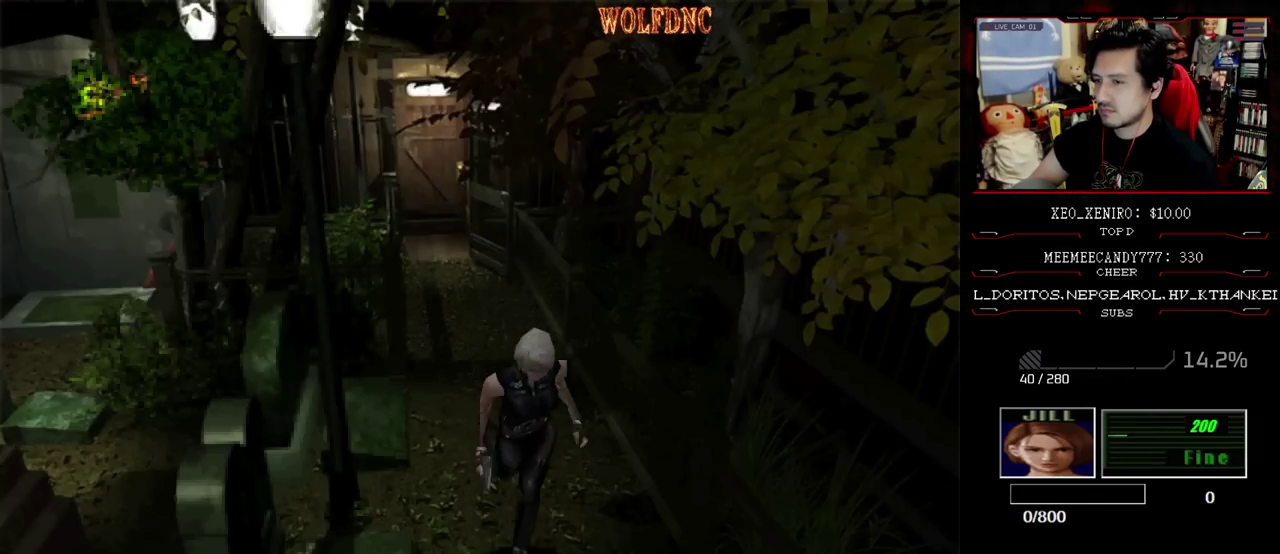
{"buttons": ["SQUARE", "DPAD_UP"], "events": []}
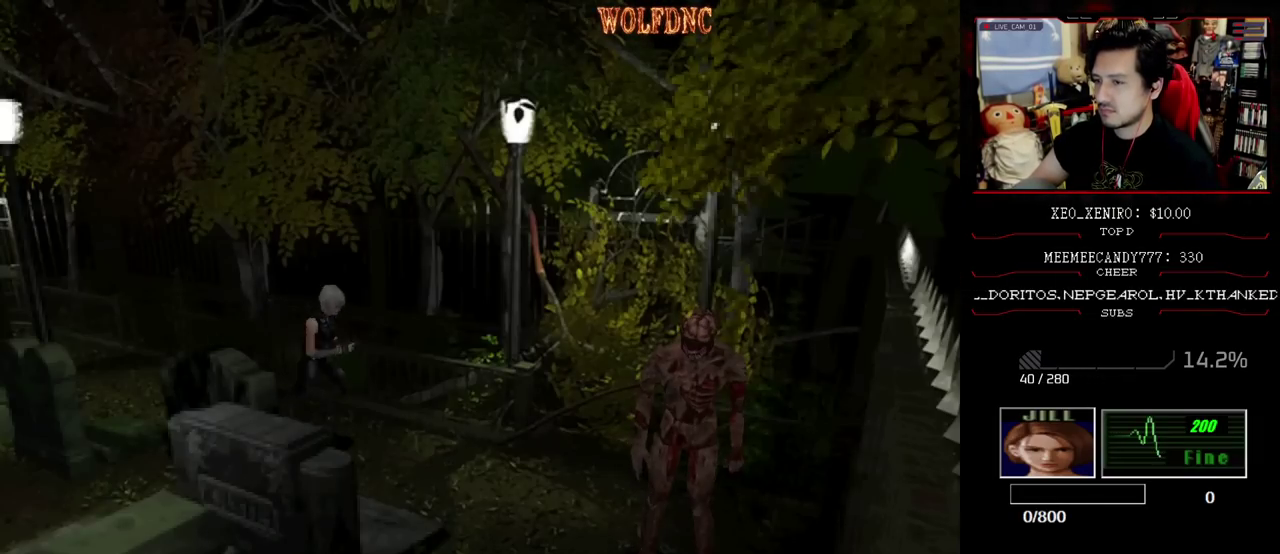
{"buttons": ["SQUARE", "DPAD_UP", "DPAD_RIGHT"], "events": [[150, "DPAD_RIGHT", "down"]]}
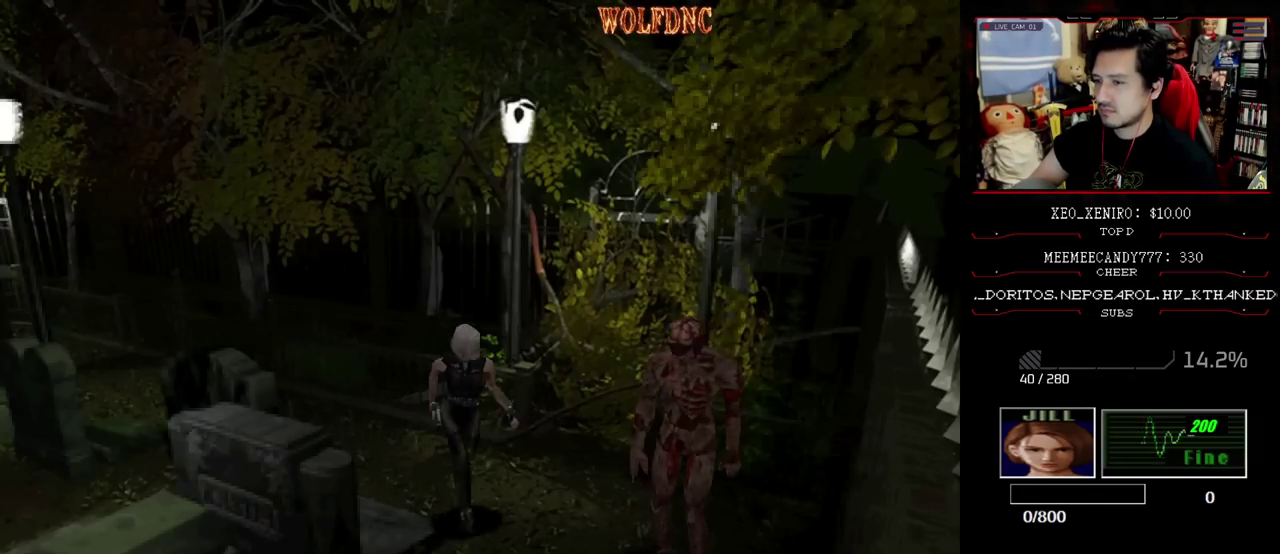
{"buttons": ["CROSS", "SQUARE", "DPAD_UP"], "events": [[33, "DPAD_RIGHT", "up"], [117, "DPAD_RIGHT", "down"], [500, "CROSS", "down"], [500, "DPAD_RIGHT", "up"]]}
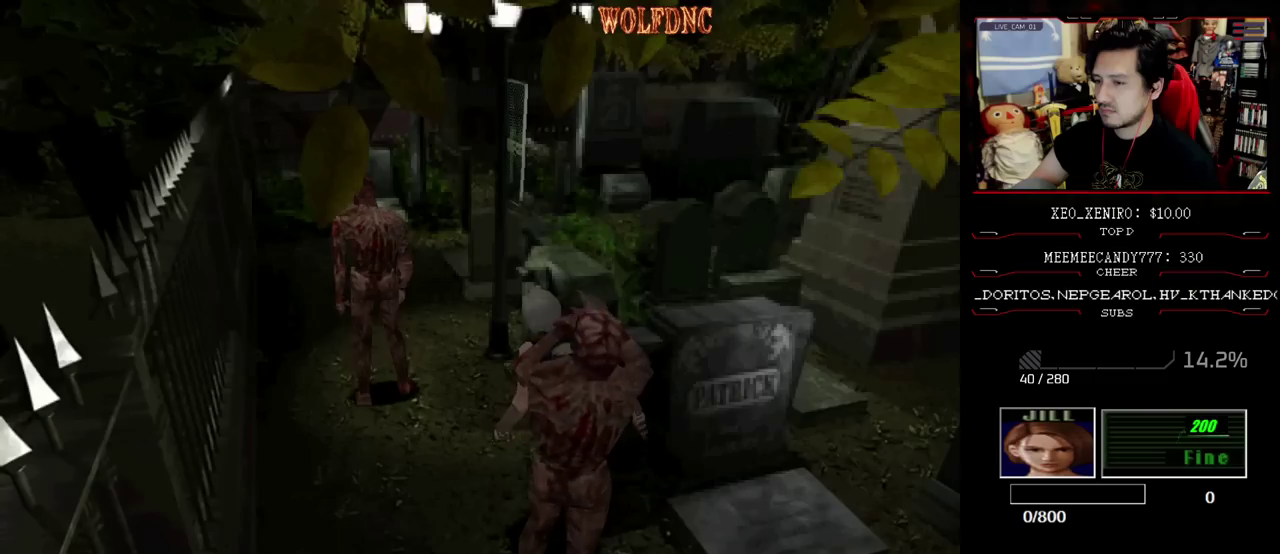
{"buttons": ["CROSS", "SQUARE", "DPAD_RIGHT"], "events": [[133, "CROSS", "up"], [183, "CROSS", "down"], [183, "DPAD_LEFT", "down"], [183, "DPAD_RIGHT", "down"], [183, "R1", "down"], [233, "DPAD_RIGHT", "up"], [283, "R1", "up"], [317, "DPAD_LEFT", "up"], [317, "DPAD_UP", "up"], [367, "DPAD_RIGHT", "down"], [367, "R1", "down"], [417, "CROSS", "up"], [417, "DPAD_LEFT", "down"], [417, "DPAD_RIGHT", "up"], [467, "CROSS", "down"], [500, "DPAD_LEFT", "up"], [500, "DPAD_RIGHT", "down"], [500, "R1", "up"]]}
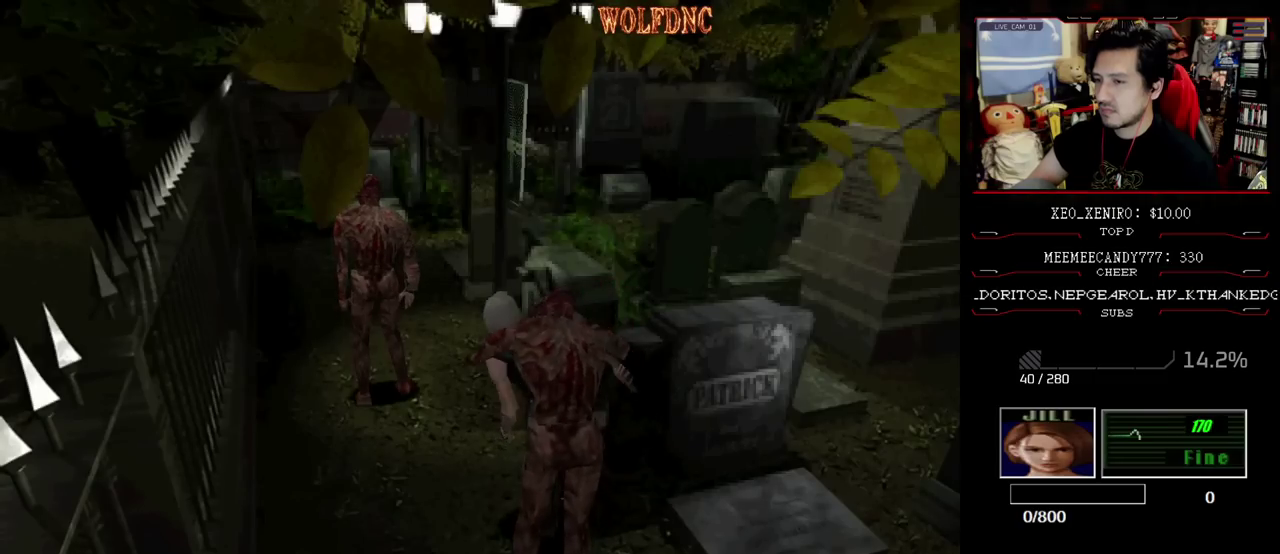
{"buttons": ["SQUARE", "R1", "DPAD_LEFT"], "events": [[67, "R1", "down"], [100, "CROSS", "up"], [100, "DPAD_LEFT", "down"], [100, "DPAD_RIGHT", "up"], [150, "CROSS", "down"], [150, "DPAD_UP", "down"], [200, "DPAD_LEFT", "up"], [200, "DPAD_RIGHT", "down"], [200, "DPAD_UP", "up"], [200, "R1", "up"], [250, "R1", "down"], [300, "DPAD_LEFT", "down"], [300, "DPAD_RIGHT", "up"], [333, "DPAD_UP", "down"], [383, "DPAD_LEFT", "up"], [383, "DPAD_RIGHT", "down"], [383, "DPAD_UP", "up"], [383, "R1", "up"], [433, "DPAD_RIGHT", "up"], [483, "CROSS", "up"], [483, "DPAD_LEFT", "down"], [483, "R1", "down"]]}
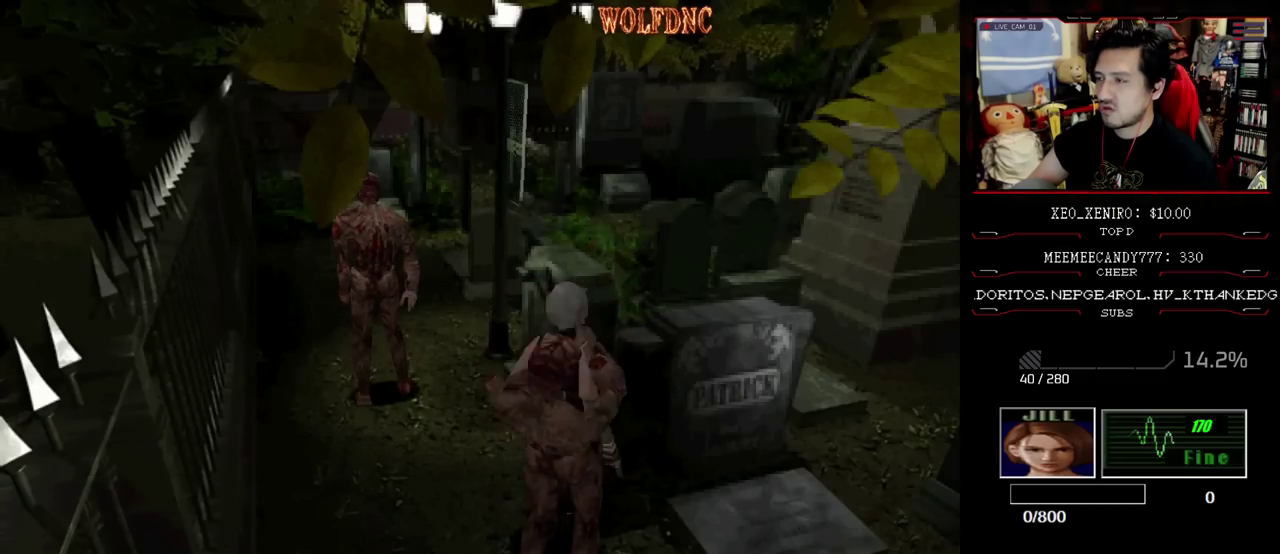
{"buttons": [], "events": [[33, "CROSS", "down"], [33, "DPAD_RIGHT", "down"], [33, "DPAD_UP", "down"], [67, "R1", "up"], [117, "DPAD_LEFT", "up"], [117, "DPAD_UP", "up"], [167, "DPAD_RIGHT", "up"], [300, "CROSS", "up"], [300, "SQUARE", "up"], [350, "CROSS", "down"], [500, "CROSS", "up"]]}
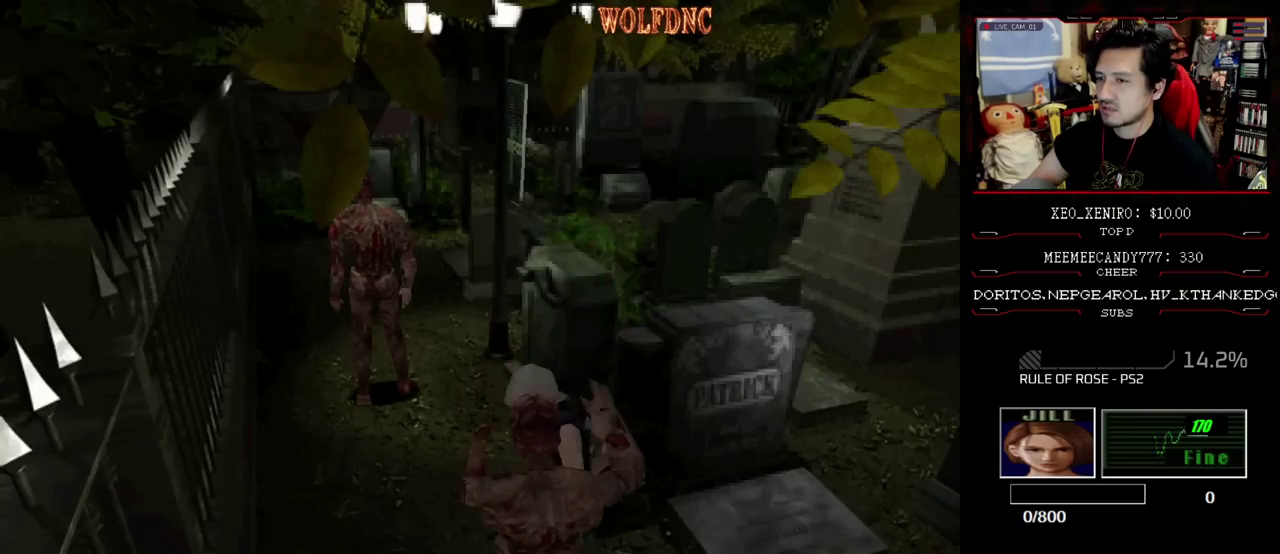
{"buttons": ["SQUARE", "DPAD_LEFT"], "events": [[133, "DPAD_LEFT", "down"], [467, "SQUARE", "down"]]}
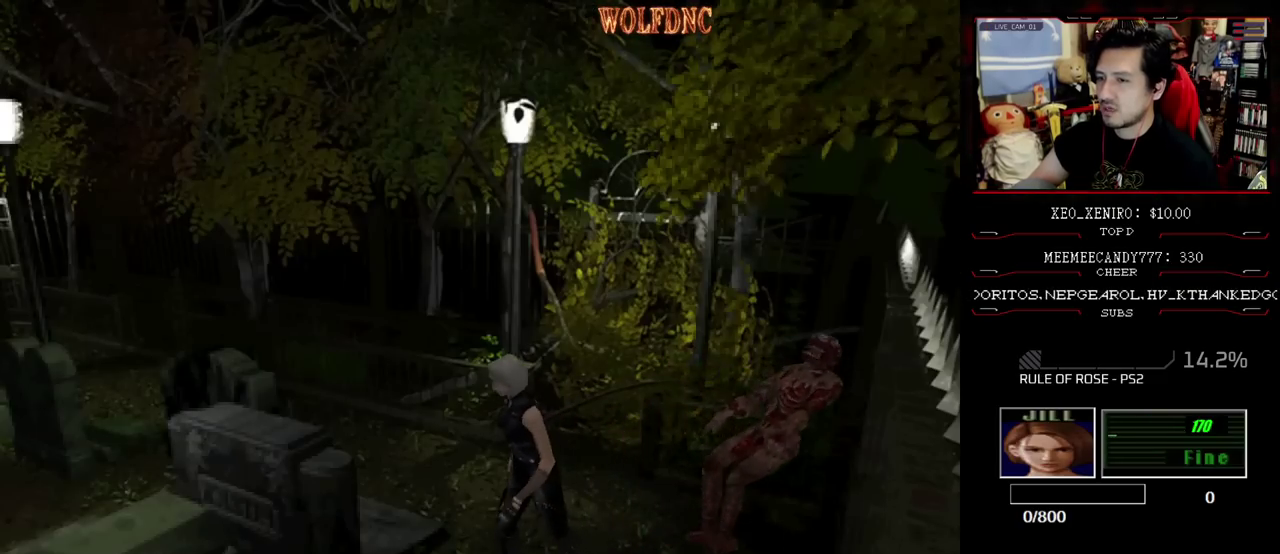
{"buttons": ["SQUARE", "DPAD_UP", "DPAD_RIGHT"], "events": [[17, "DPAD_UP", "down"], [300, "DPAD_LEFT", "up"], [383, "DPAD_RIGHT", "down"]]}